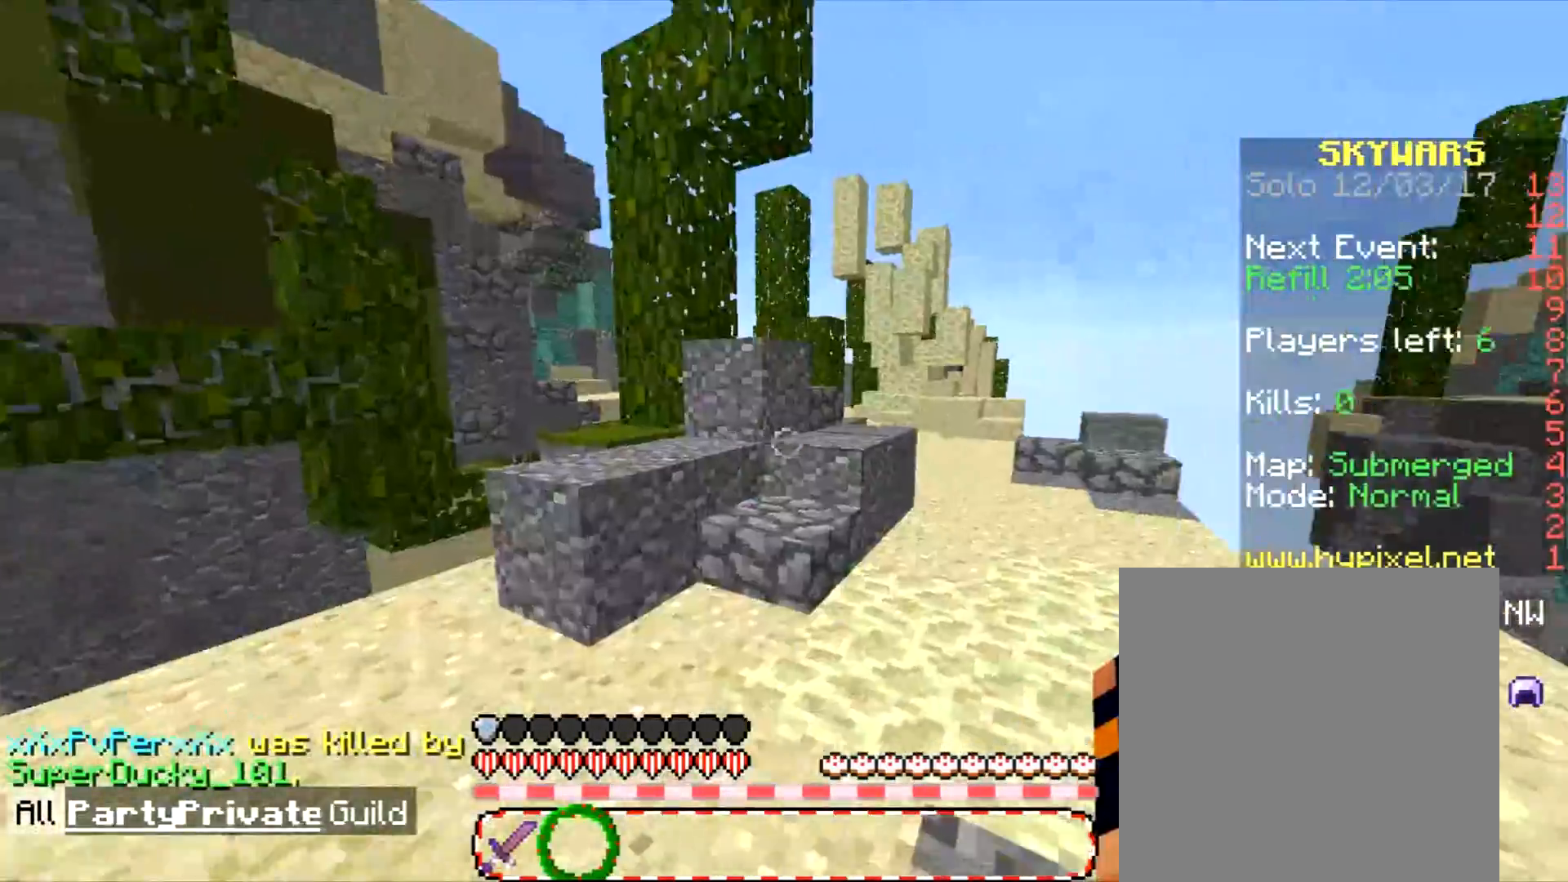
Gameplay with keyboard and mouse; each line is a JSON object with the keys and mouse buttons held at the frame after it. "events" lists presses ("down") and releases ("up") of "a", "d", "s", "w", "mouse_left" and "mouse_right" between this image and that frame as [ms after this image, input, new state], when the widget could be followed in between. "mouse_left", "mouse_right" = the "left", "right" buttons of the "mouse" list. No other keys are recorded. Fast repeated clicks can show as one long hold. Mouse movement is not recorded.
{"keys": ["w"], "mouse": [], "events": [[267, "mouse_left", "down"], [300, "d", "down"], [433, "d", "up"], [500, "mouse_left", "up"]]}
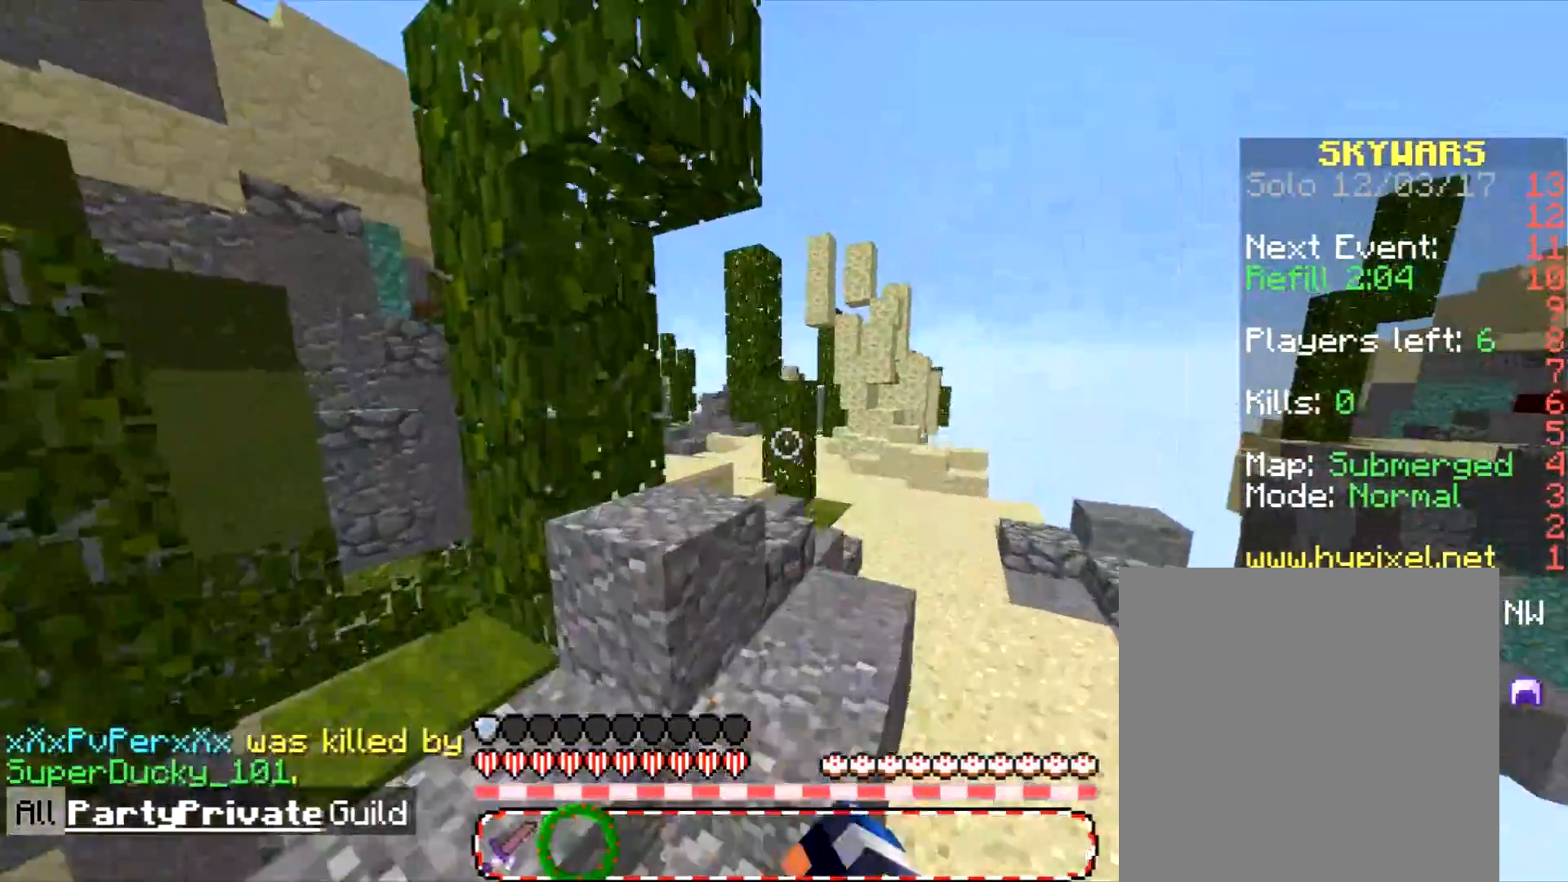
{"keys": ["w"], "mouse": [], "events": [[100, "mouse_left", "down"], [167, "d", "down"], [167, "mouse_left", "up"], [234, "mouse_left", "down"], [367, "d", "up"], [501, "mouse_left", "up"]]}
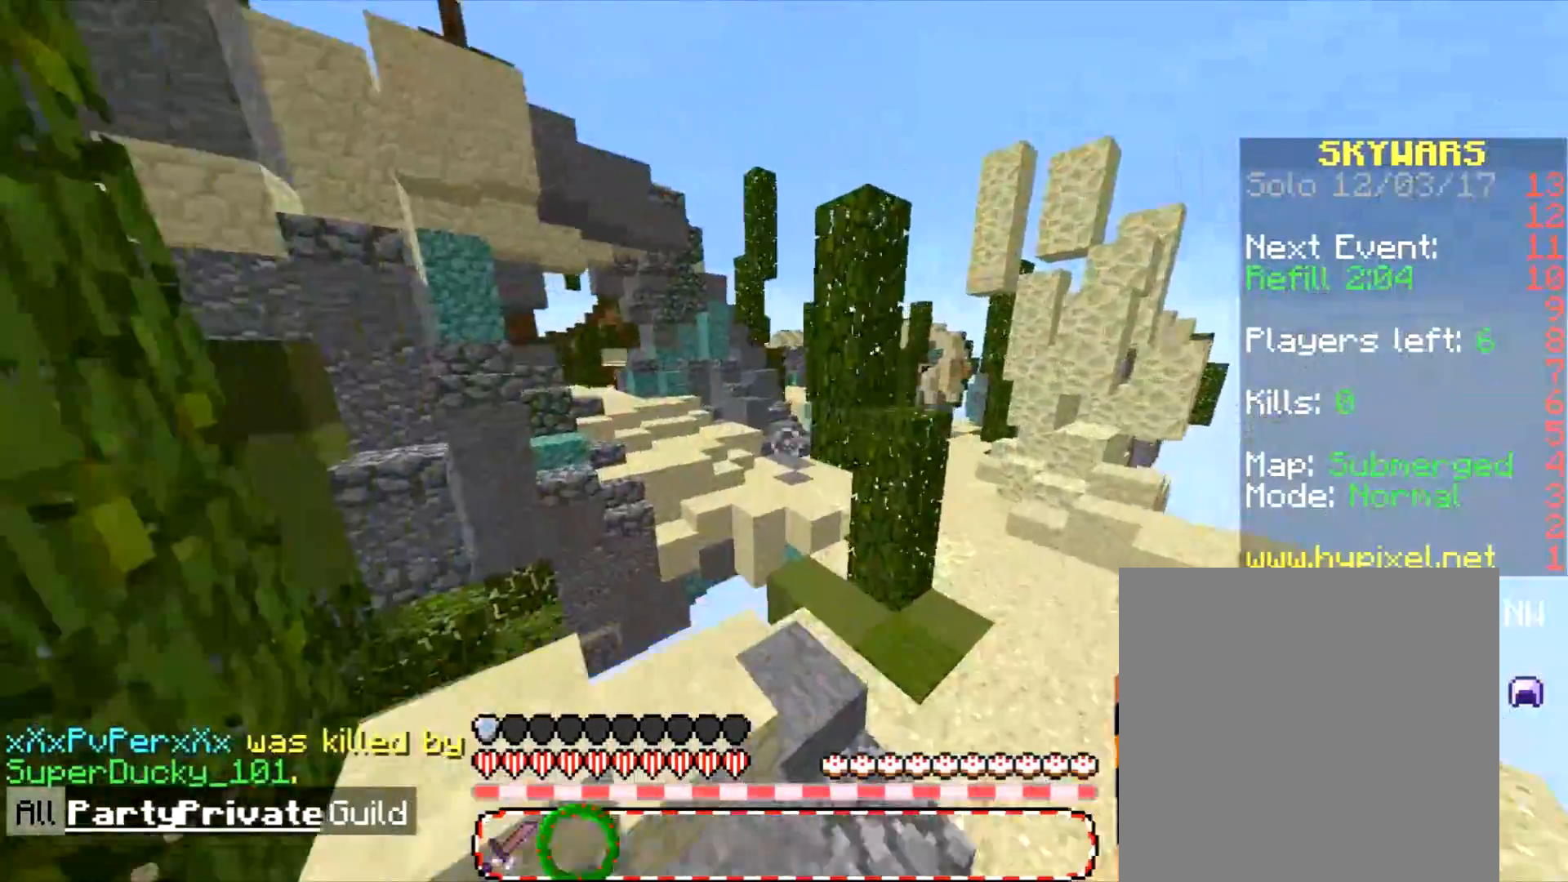
{"keys": ["d"], "mouse": ["left"], "events": [[66, "mouse_left", "down"], [133, "mouse_left", "up"], [333, "mouse_left", "down"], [333, "w", "up"], [467, "d", "down"]]}
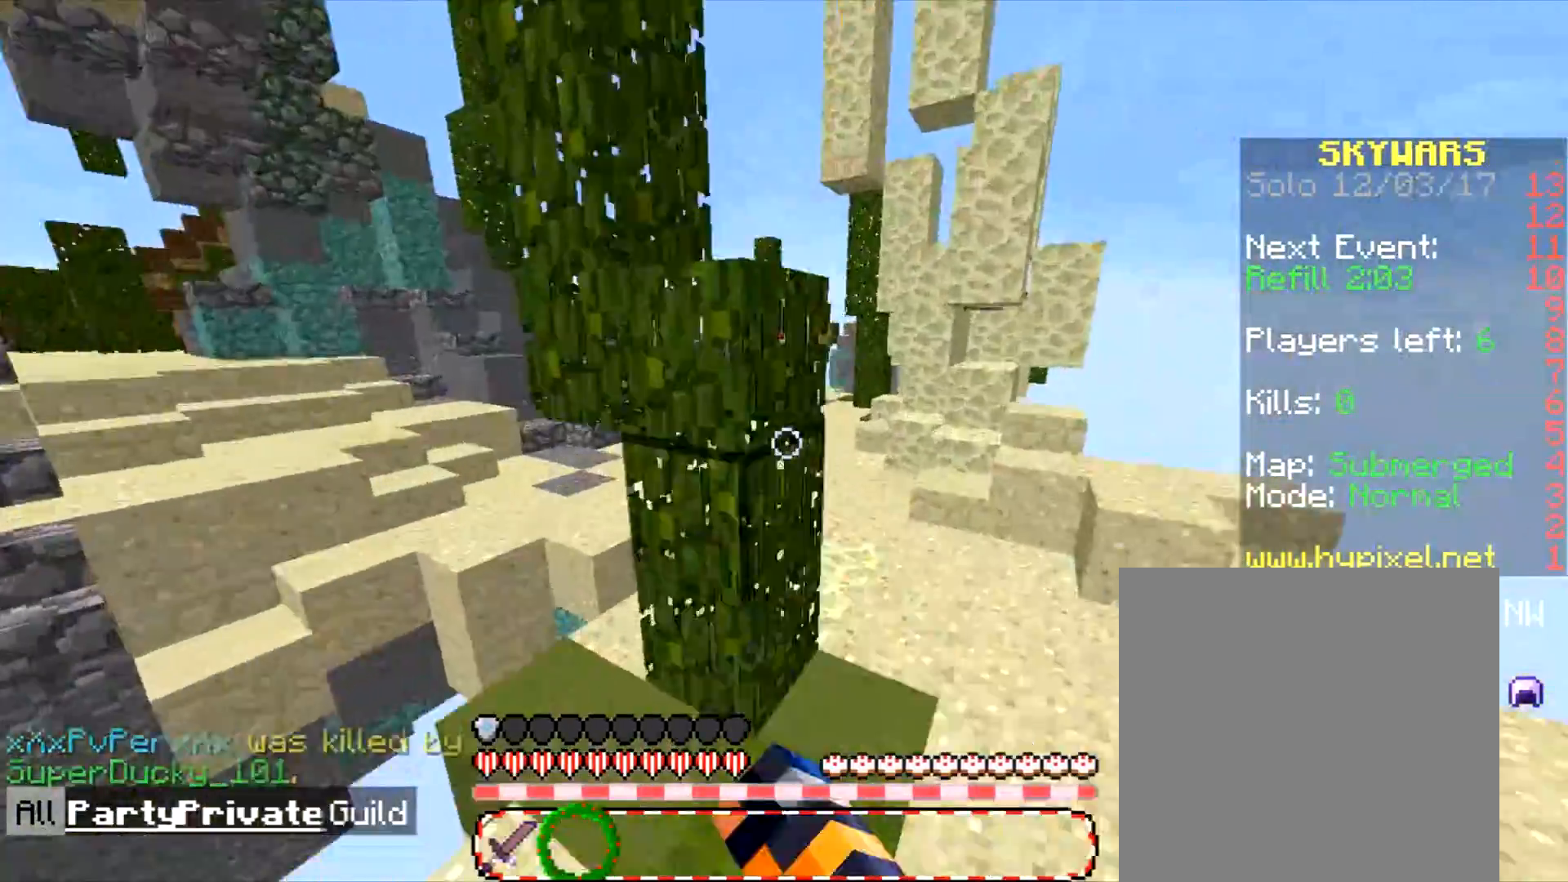
{"keys": [], "mouse": ["left"], "events": [[100, "d", "up"]]}
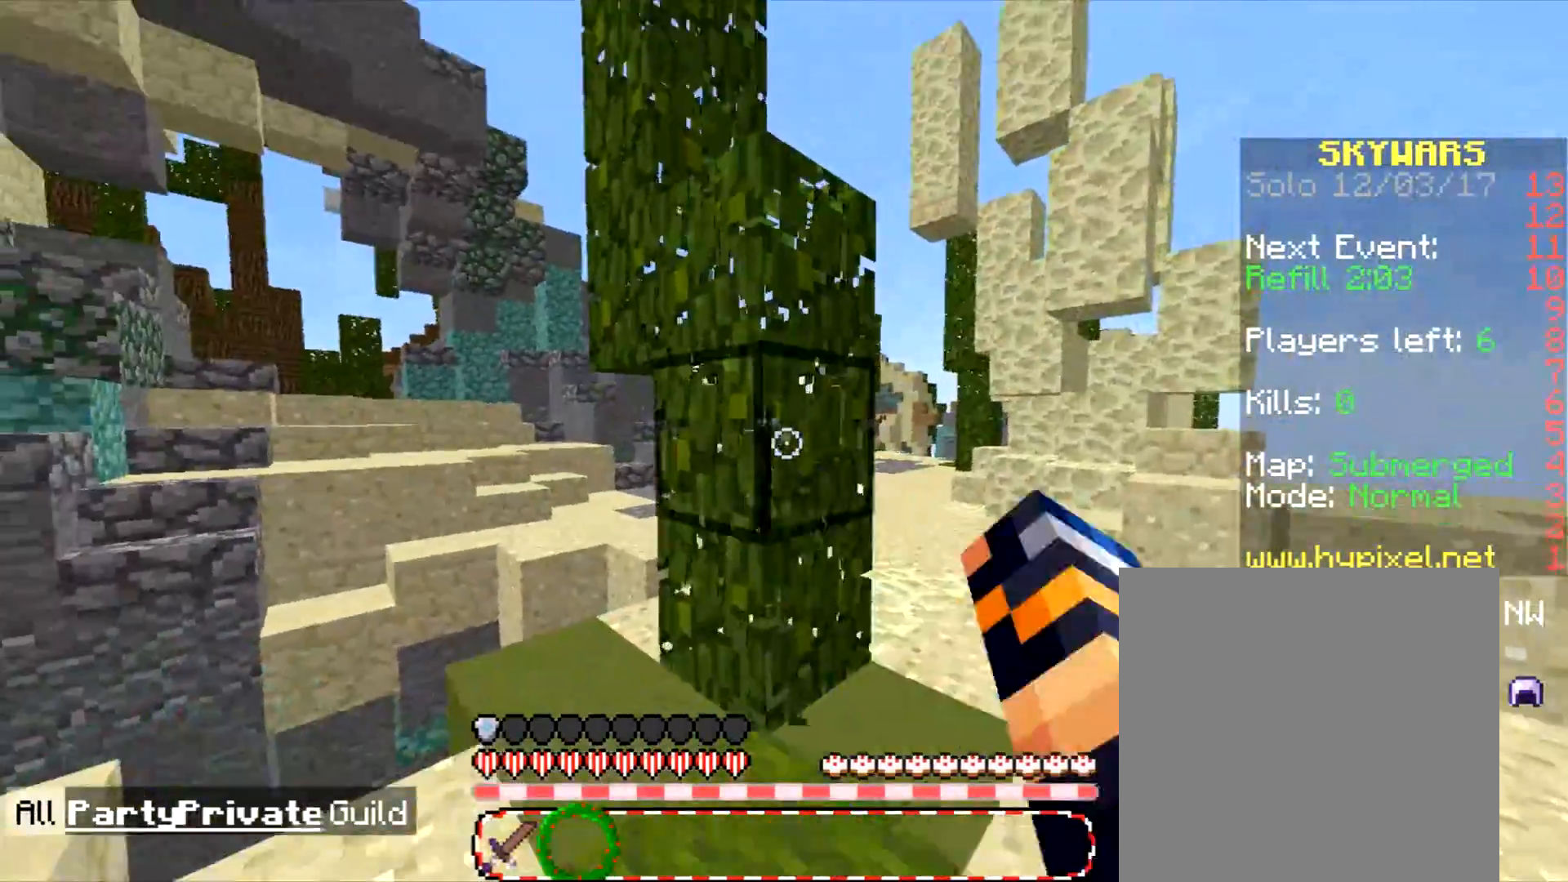
{"keys": [], "mouse": ["left"], "events": []}
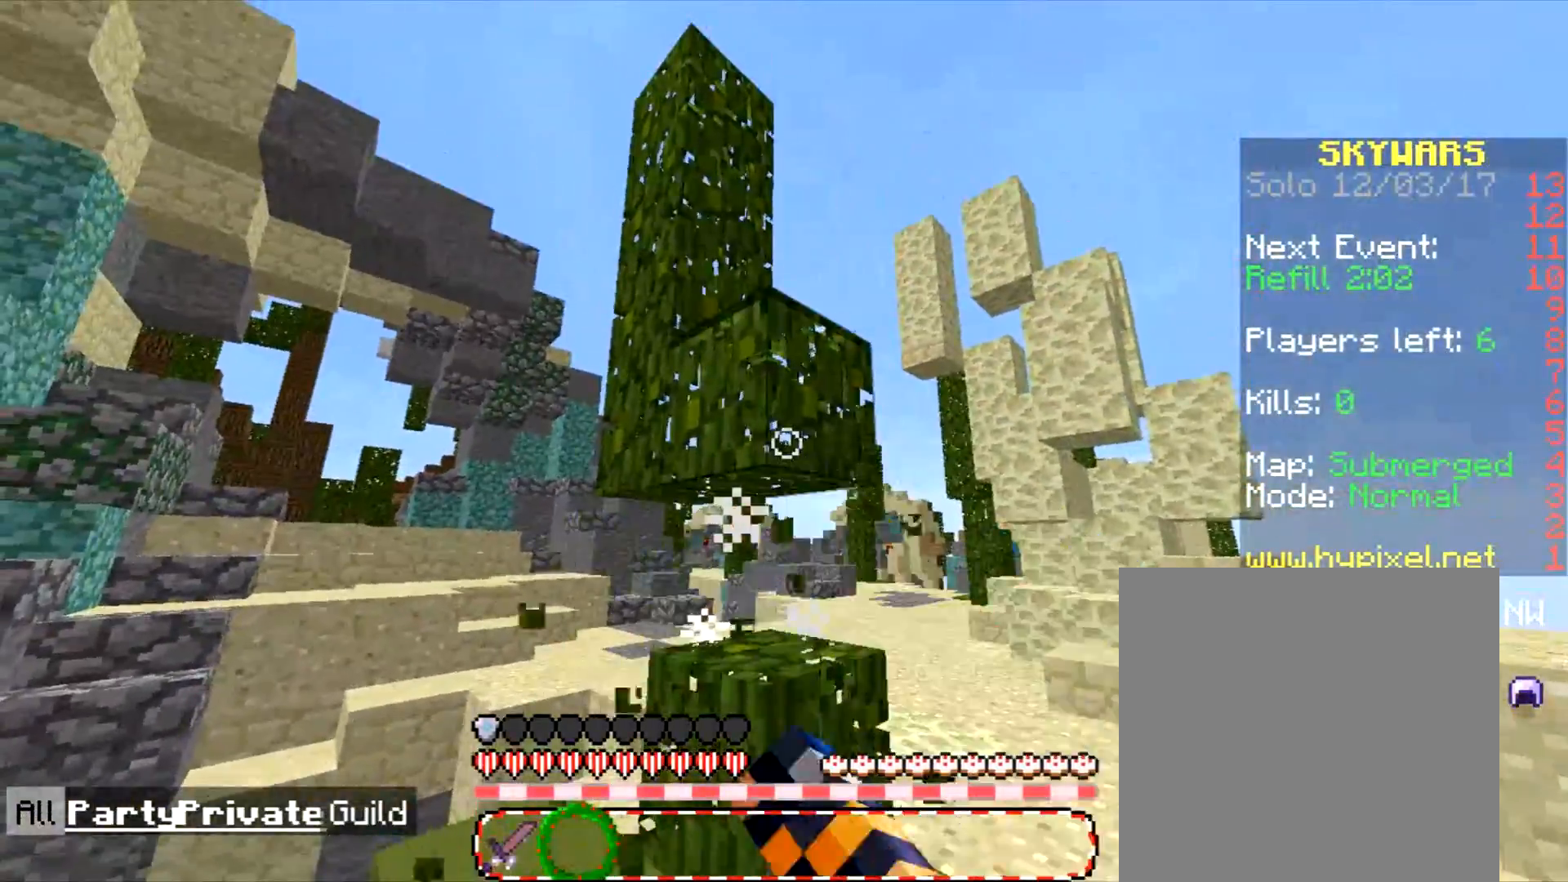
{"keys": ["d", "w"], "mouse": [], "events": [[267, "w", "down"], [401, "d", "down"], [501, "mouse_left", "up"]]}
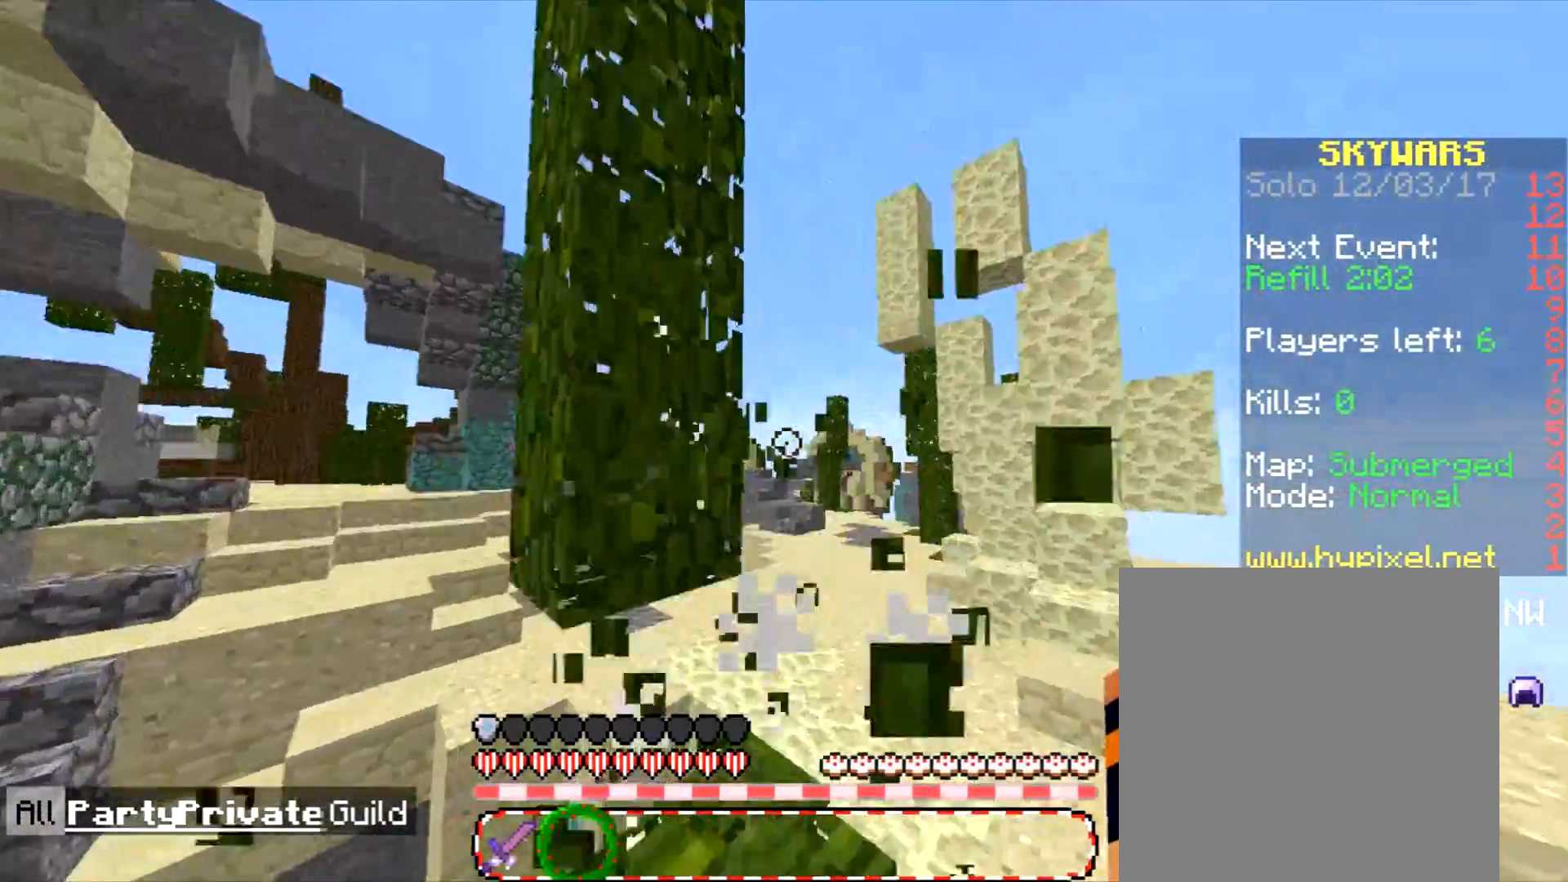
{"keys": ["w"], "mouse": [], "events": [[66, "mouse_left", "down"], [433, "d", "up"], [500, "mouse_left", "up"]]}
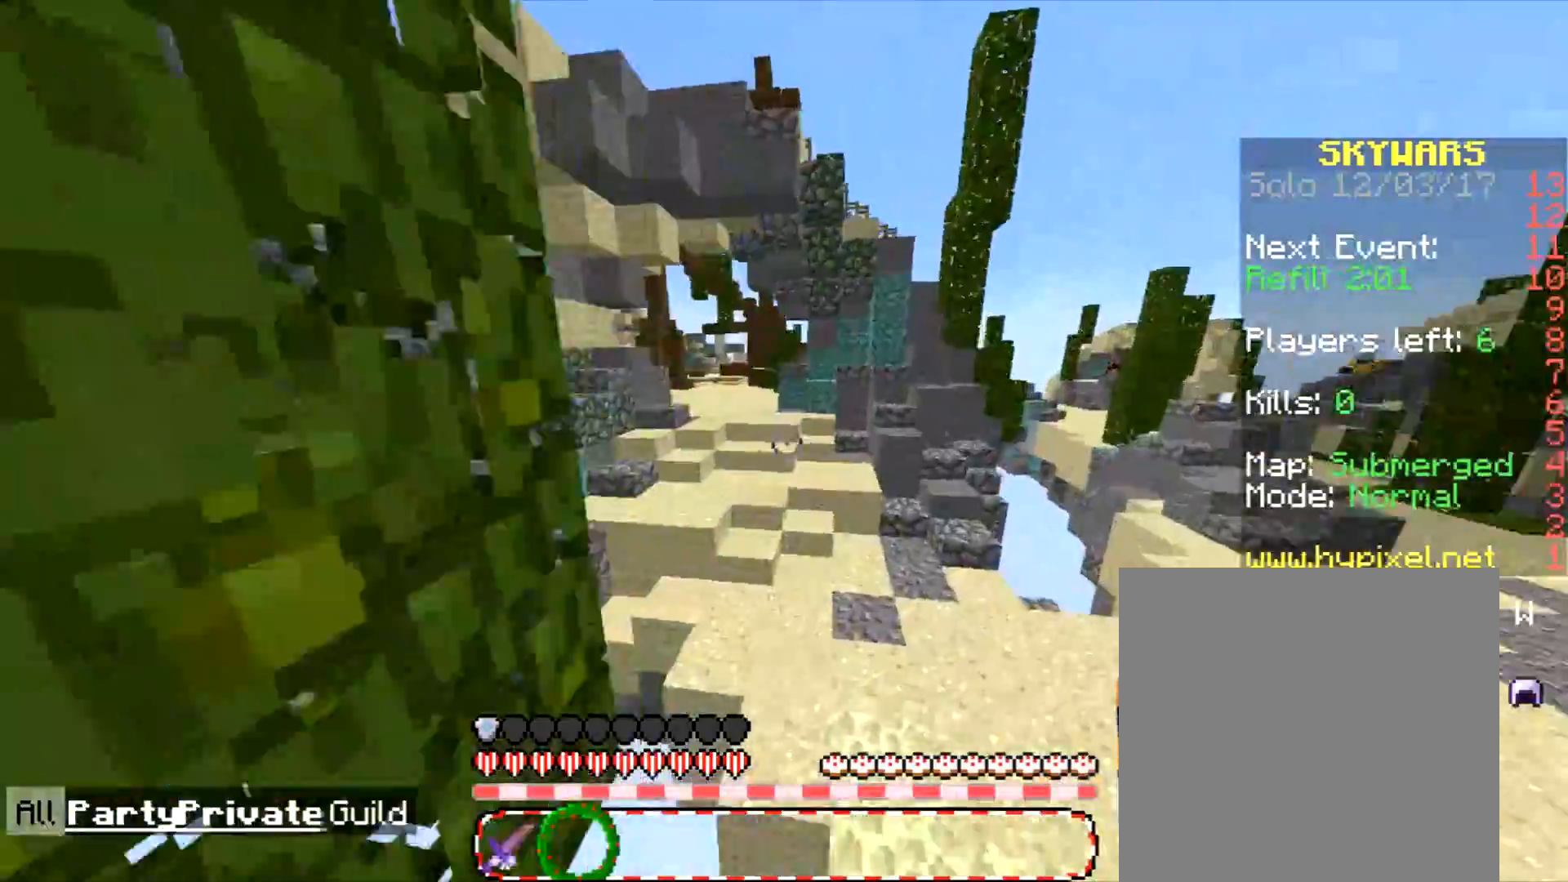
{"keys": ["w"], "mouse": [], "events": []}
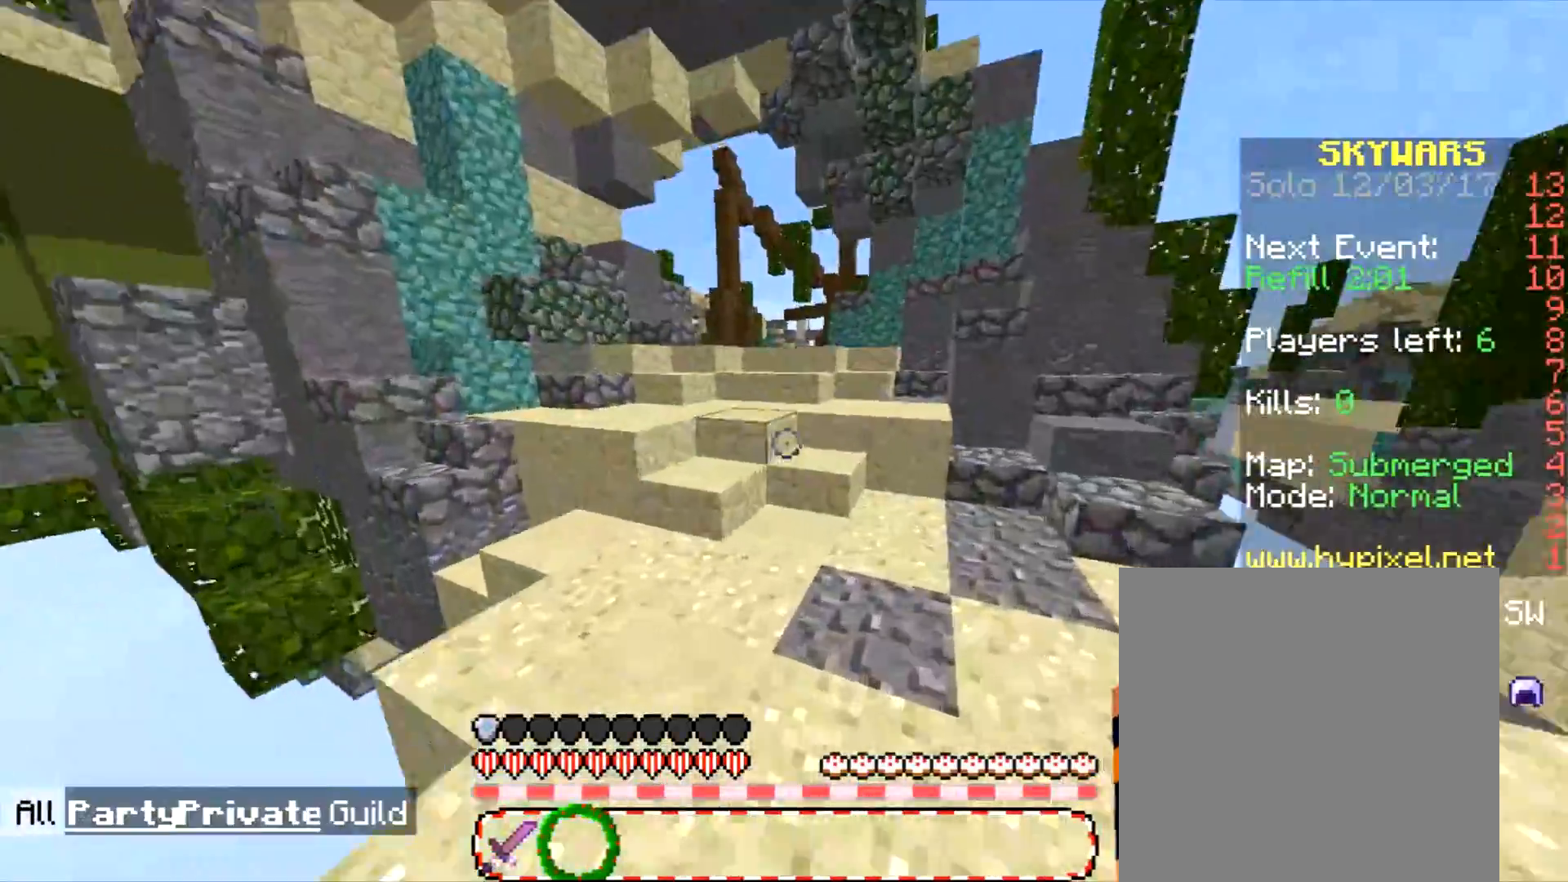
{"keys": ["w"], "mouse": ["left"], "events": [[200, "mouse_left", "down"]]}
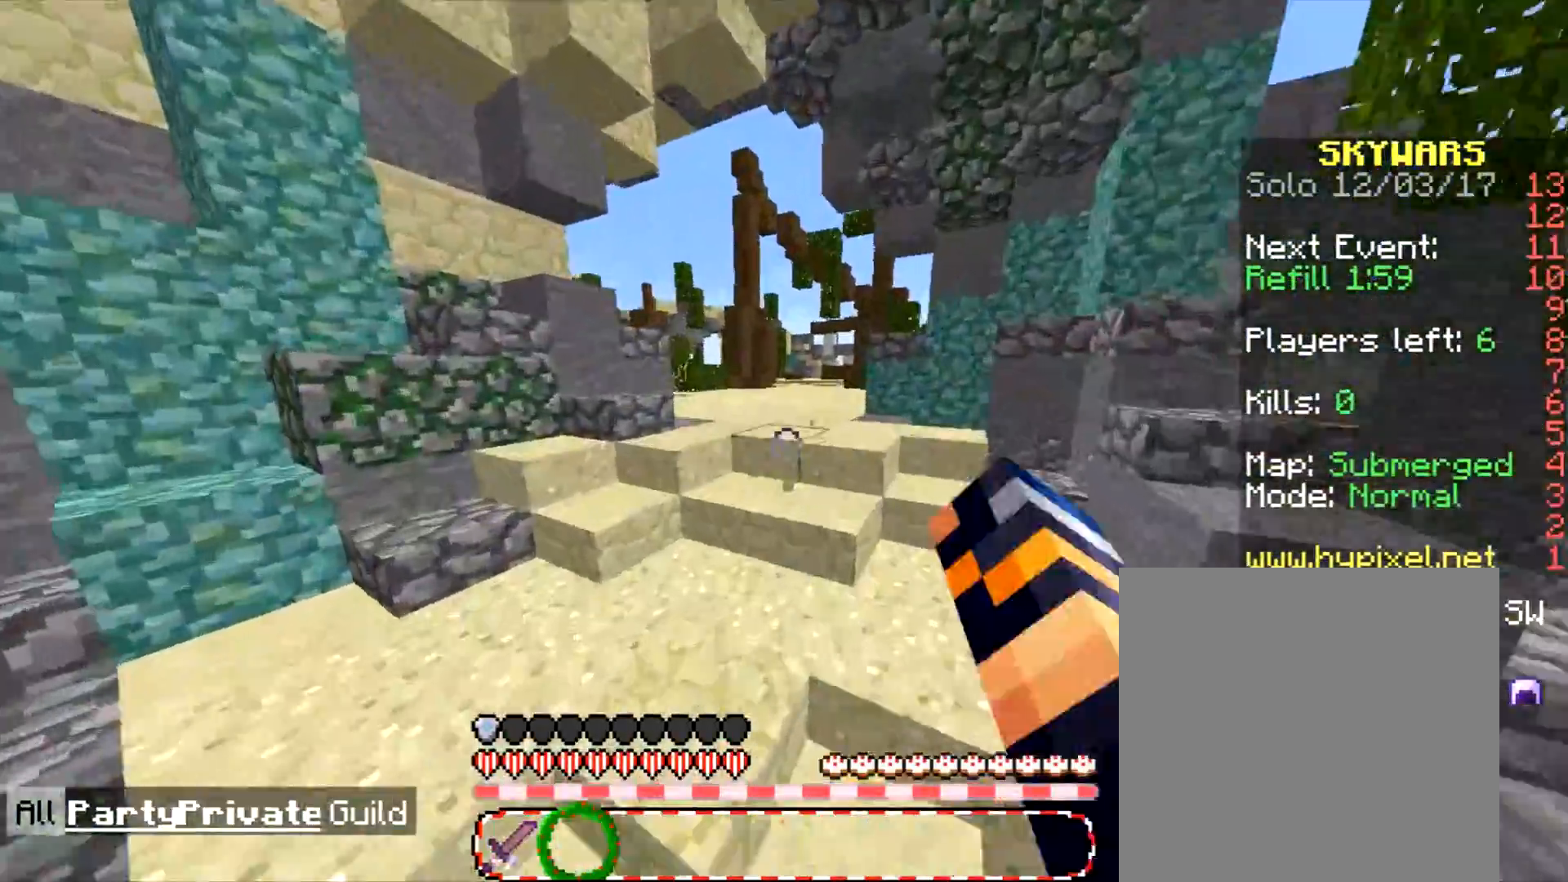
{"keys": ["w"], "mouse": ["left"], "events": []}
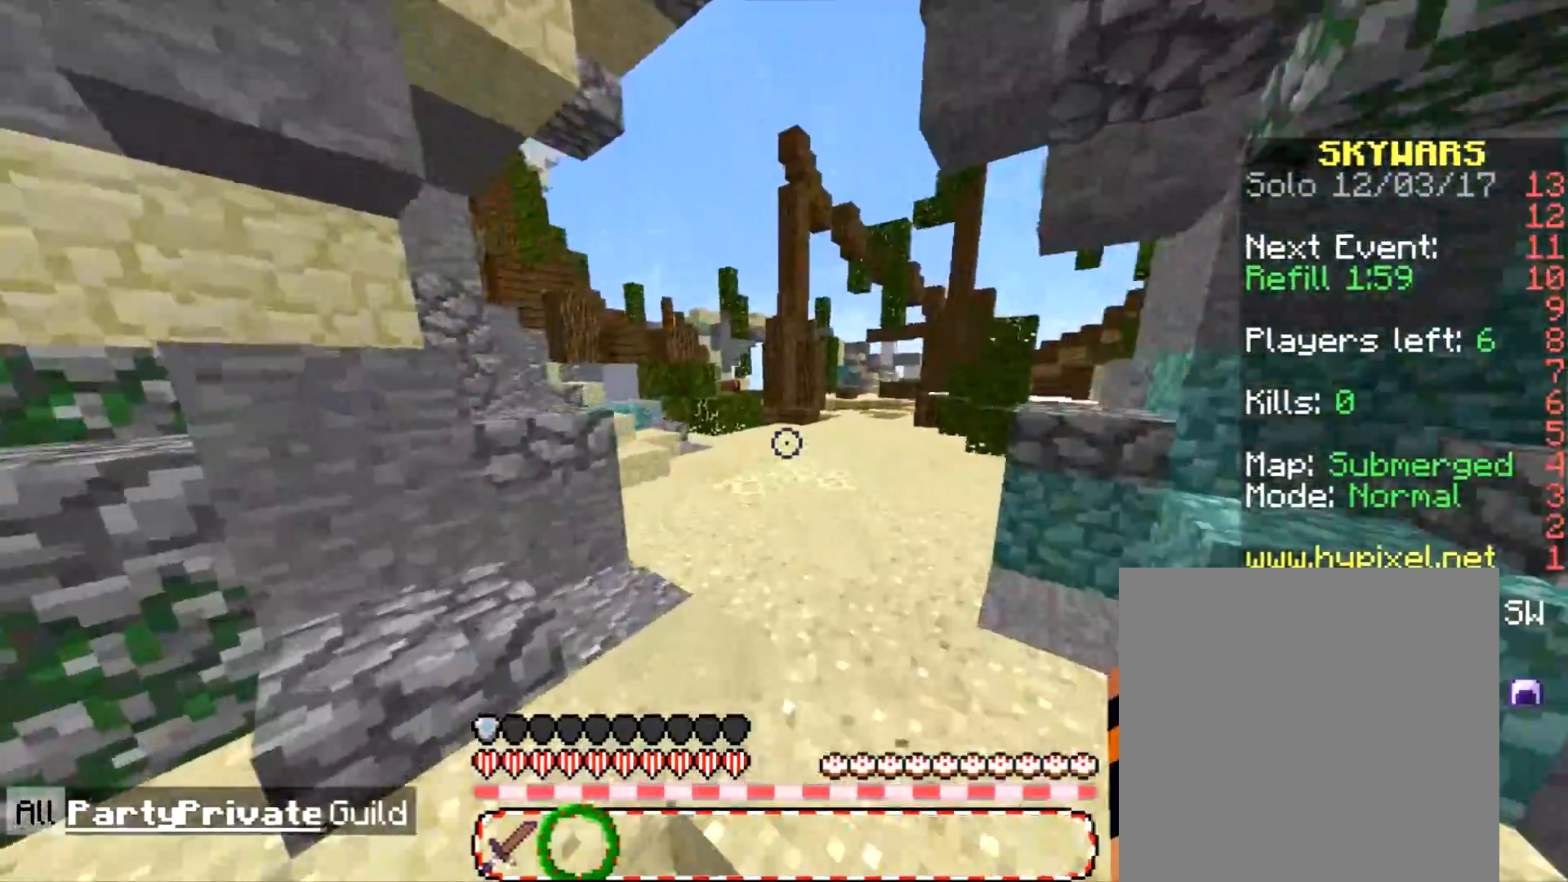
{"keys": ["d"], "mouse": [], "events": [[166, "w", "up"], [200, "d", "down"], [267, "mouse_left", "up"]]}
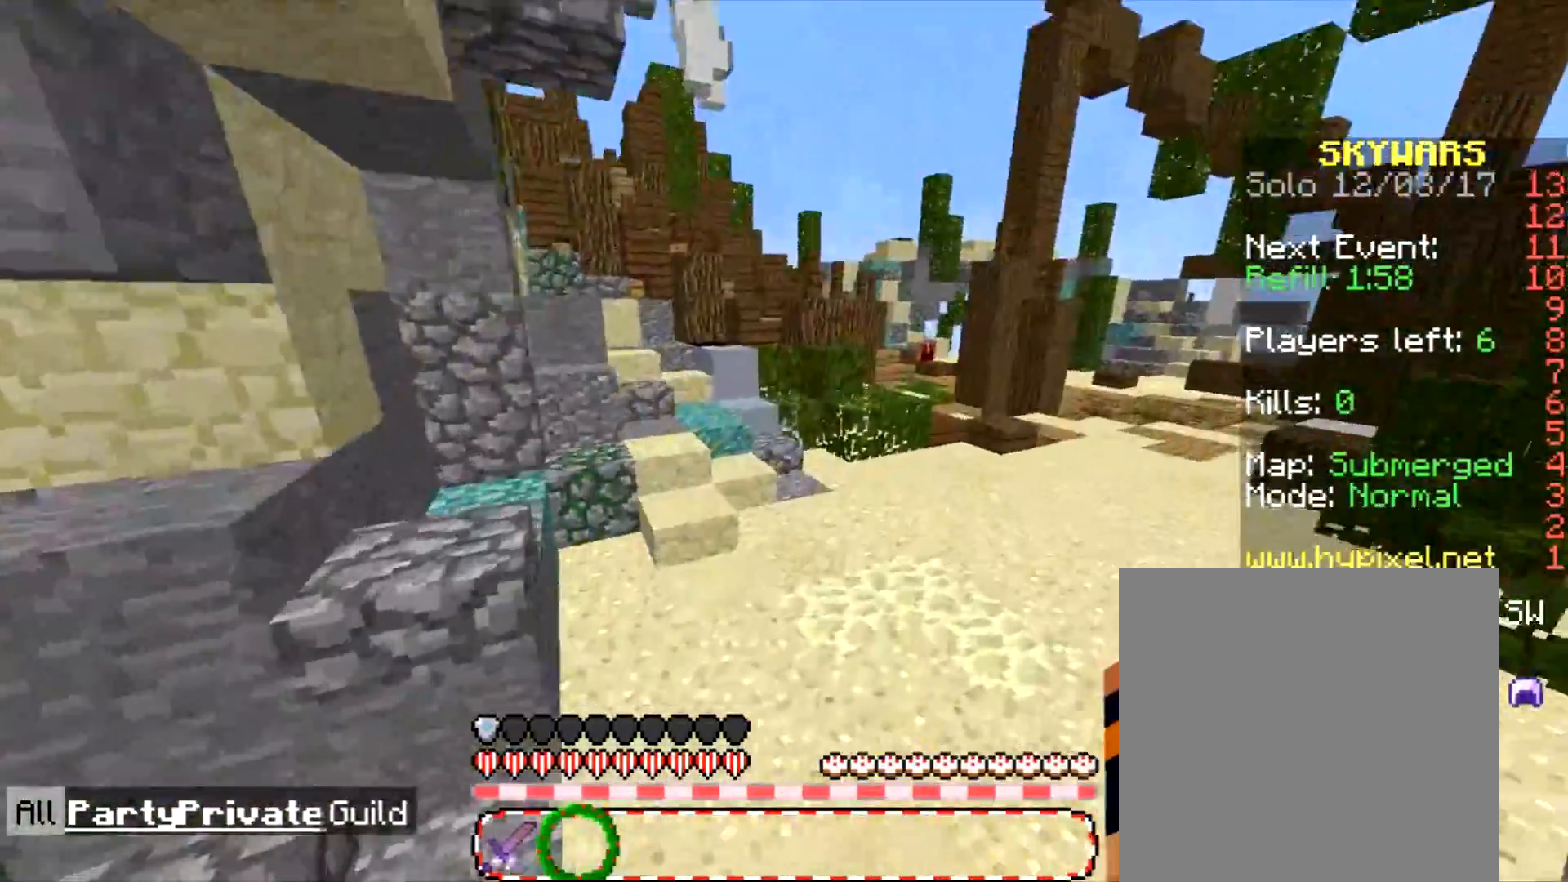
{"keys": ["a", "w"], "mouse": [], "events": [[34, "d", "up"], [167, "a", "down"], [200, "w", "down"]]}
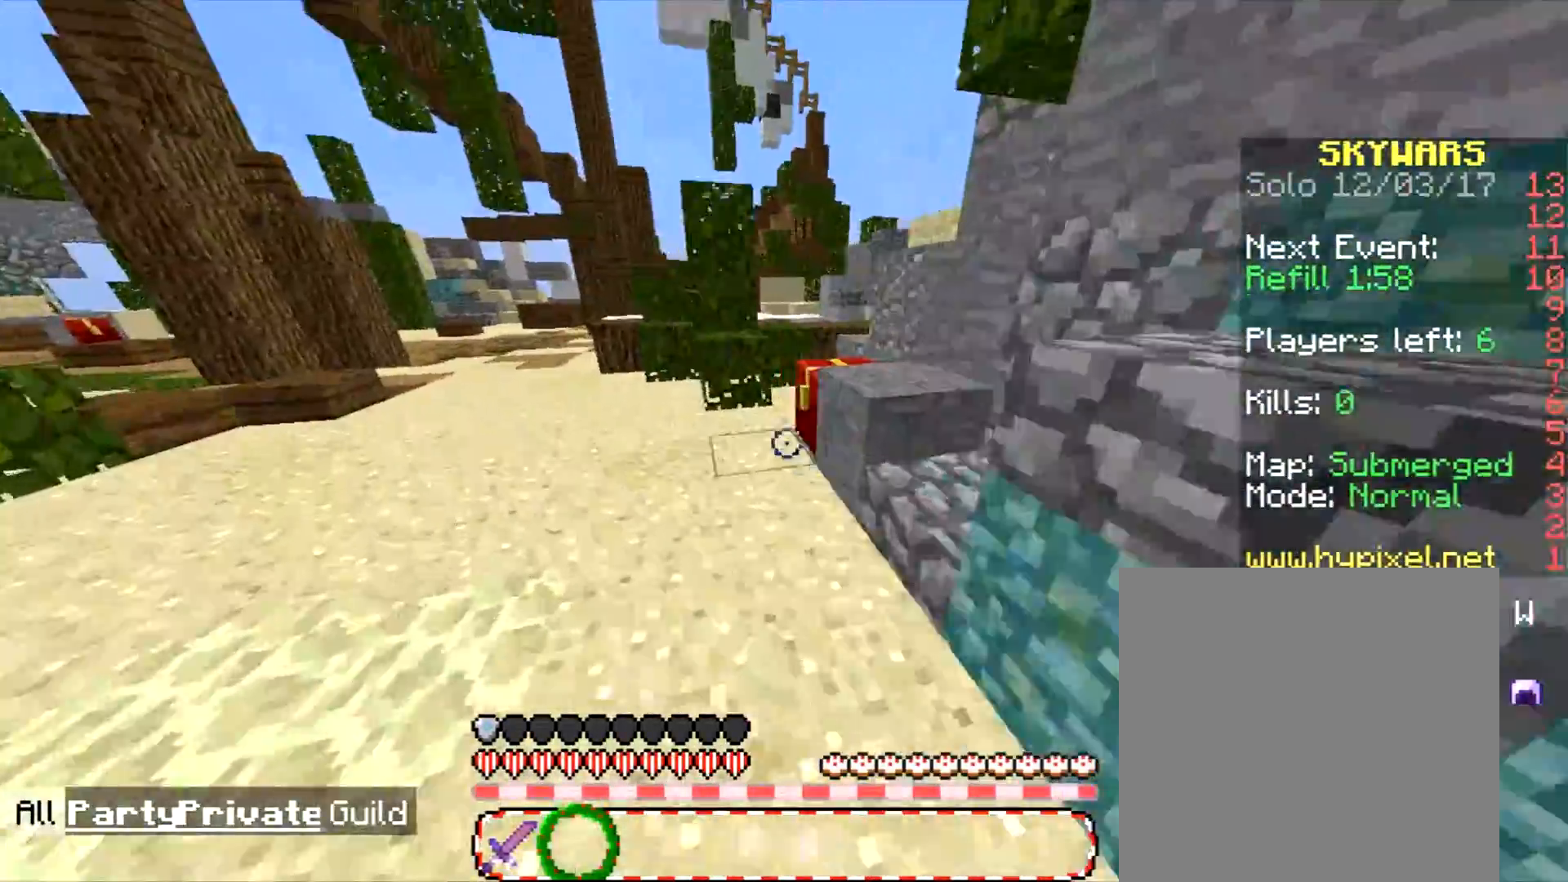
{"keys": ["a", "w"], "mouse": ["left"], "events": [[267, "a", "up"], [333, "a", "down"], [500, "mouse_left", "down"]]}
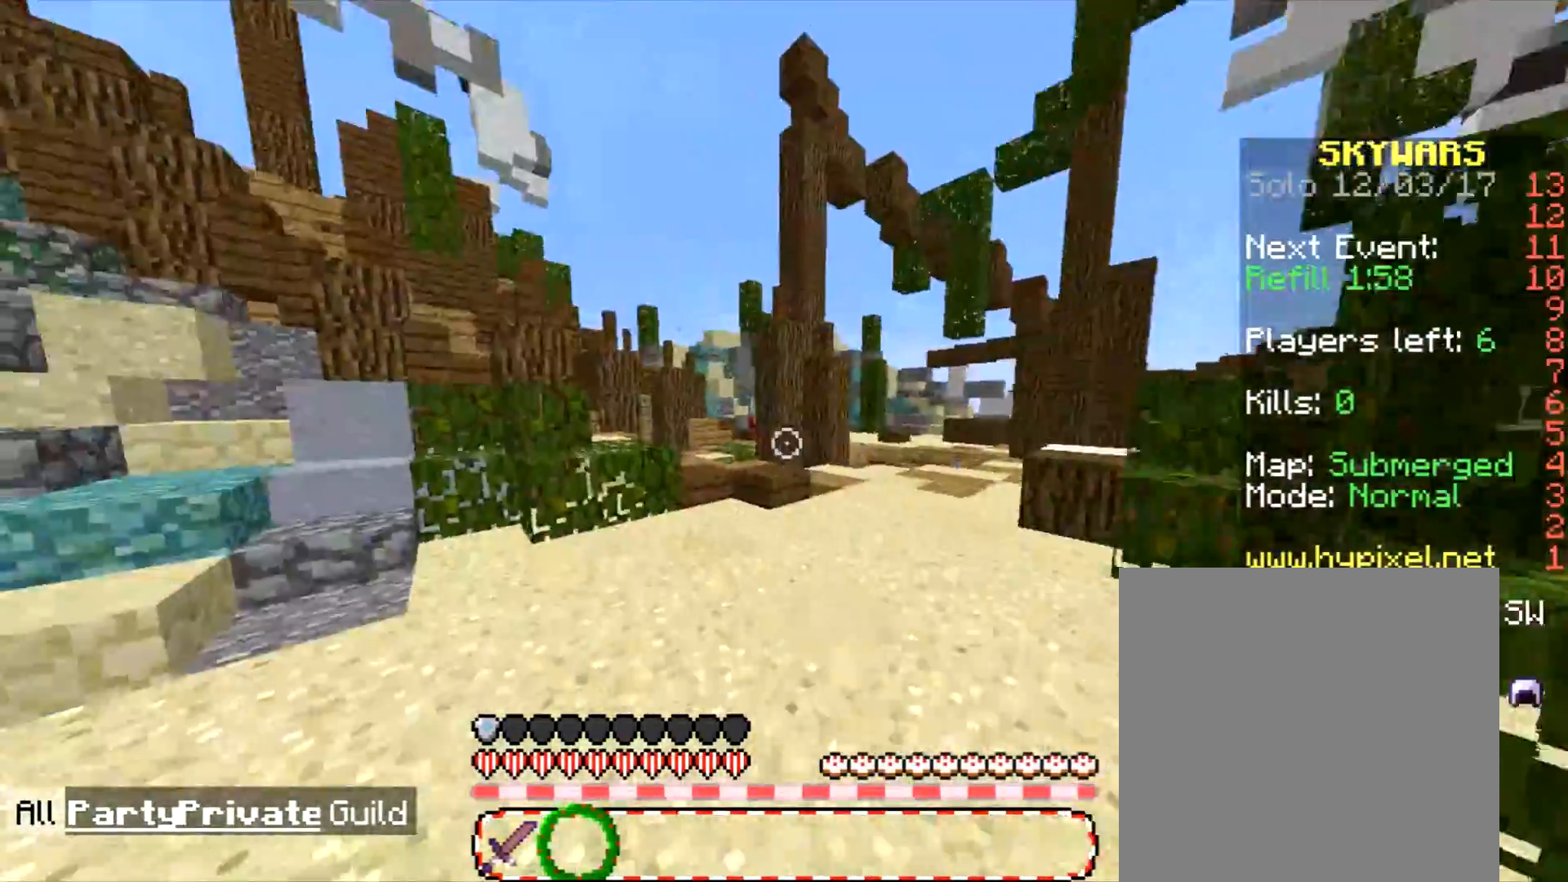
{"keys": ["w"], "mouse": [], "events": [[100, "mouse_left", "up"], [134, "a", "up"]]}
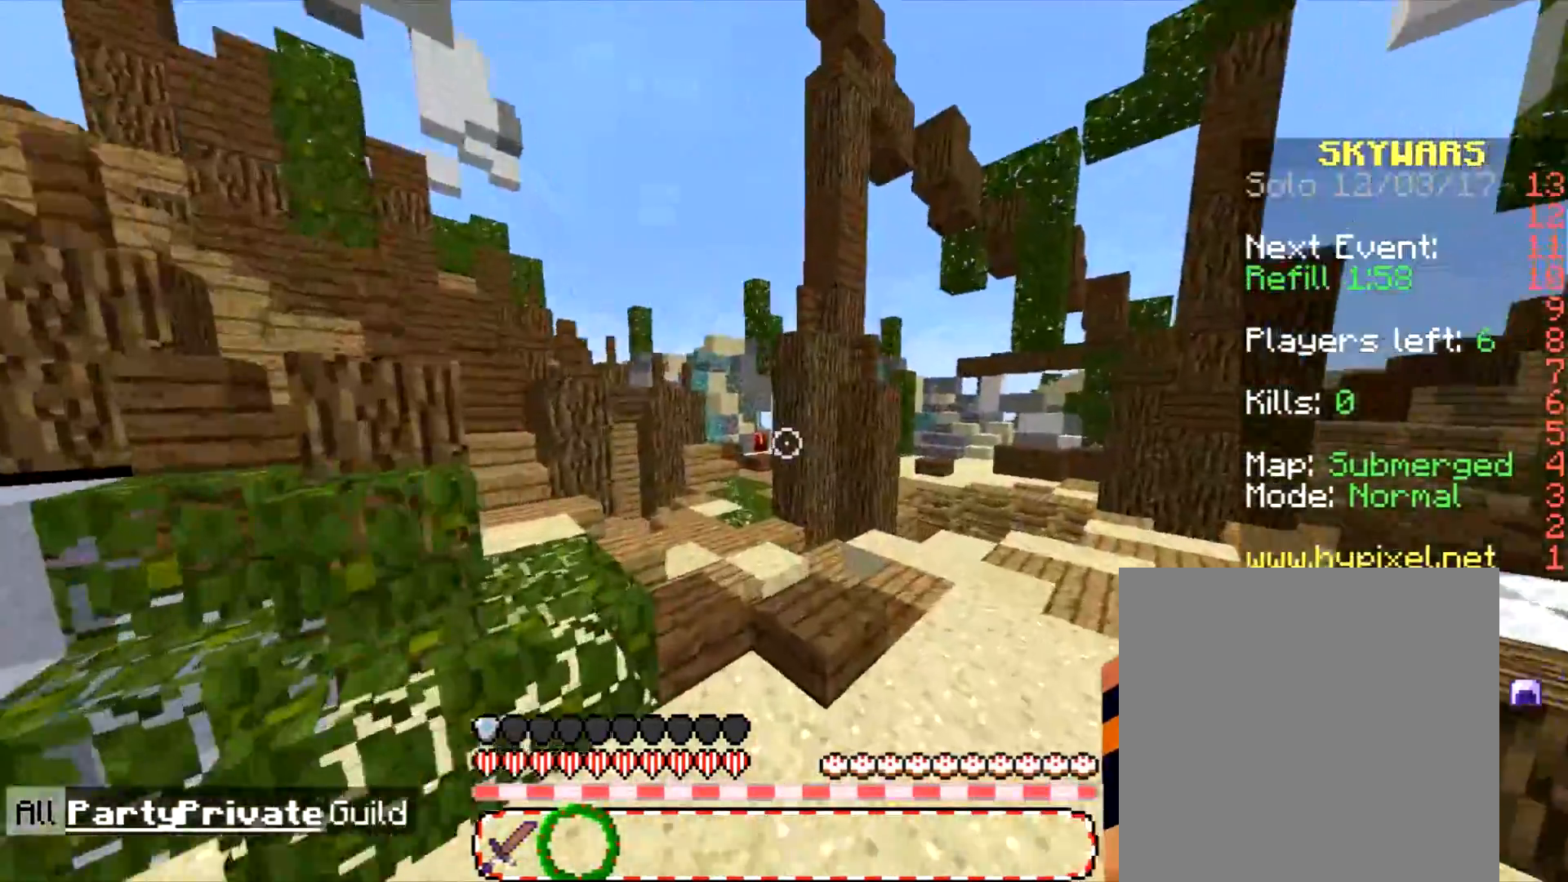
{"keys": ["w"], "mouse": [], "events": [[66, "d", "down"], [300, "d", "up"]]}
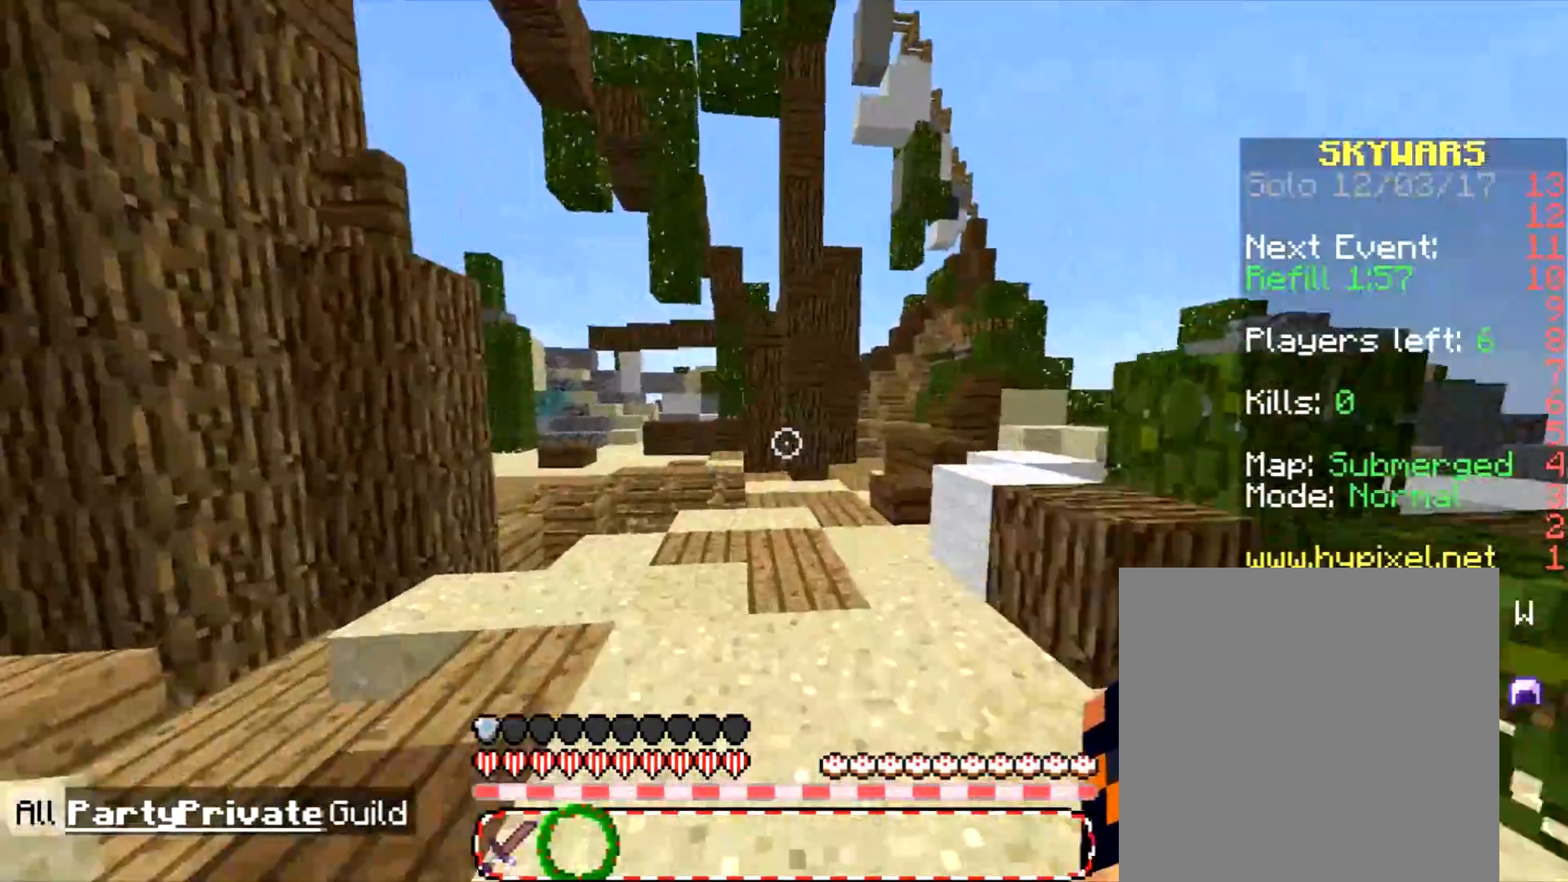
{"keys": [], "mouse": [], "events": [[134, "w", "up"]]}
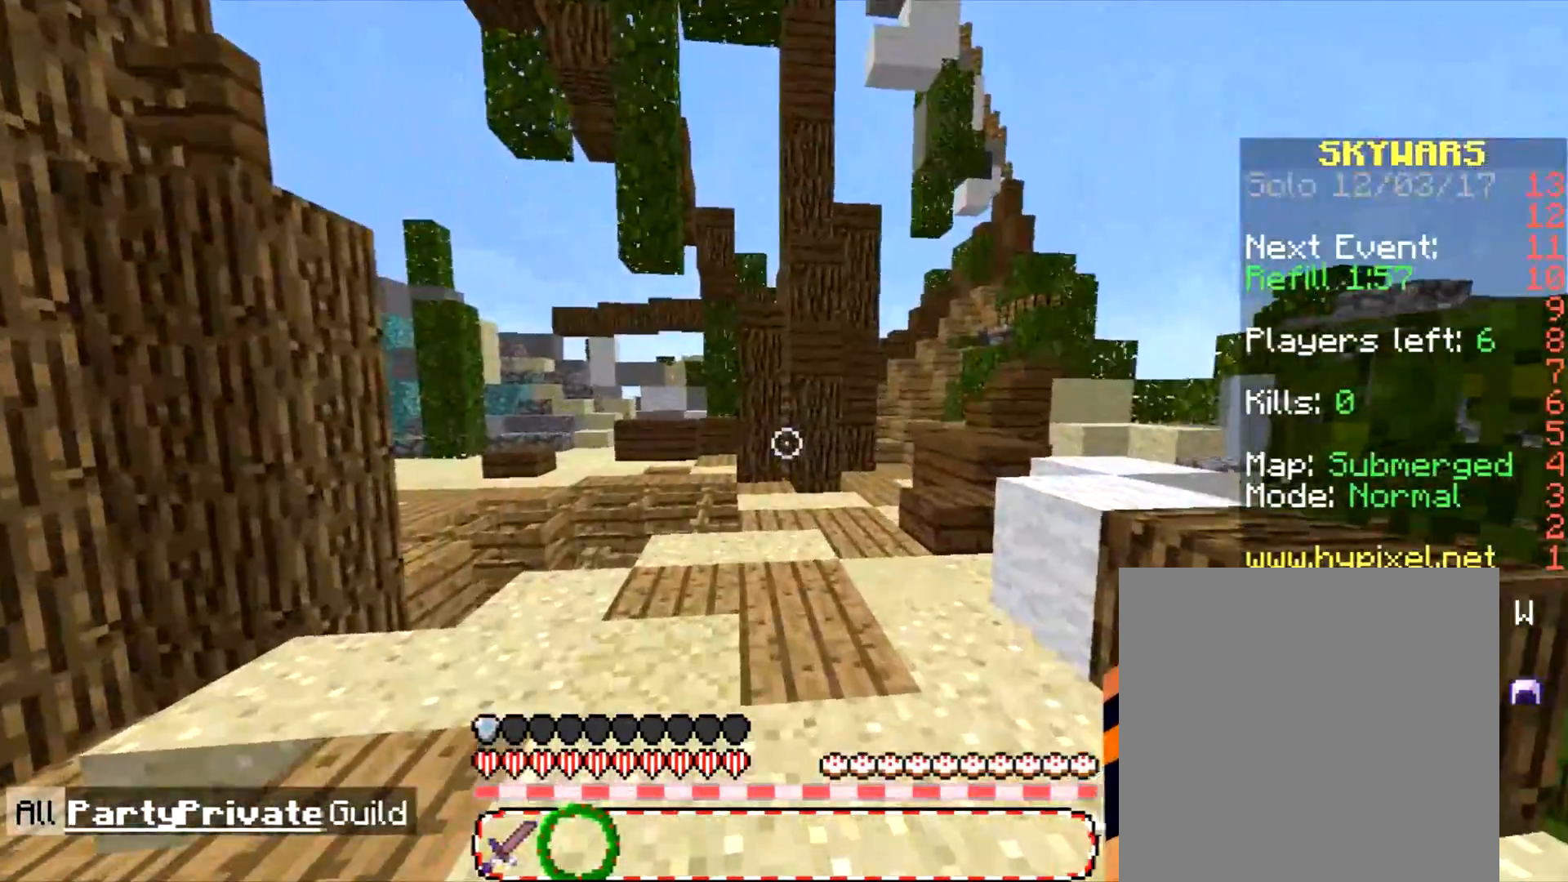
{"keys": ["a", "w"], "mouse": [], "events": [[267, "a", "down"], [300, "w", "down"]]}
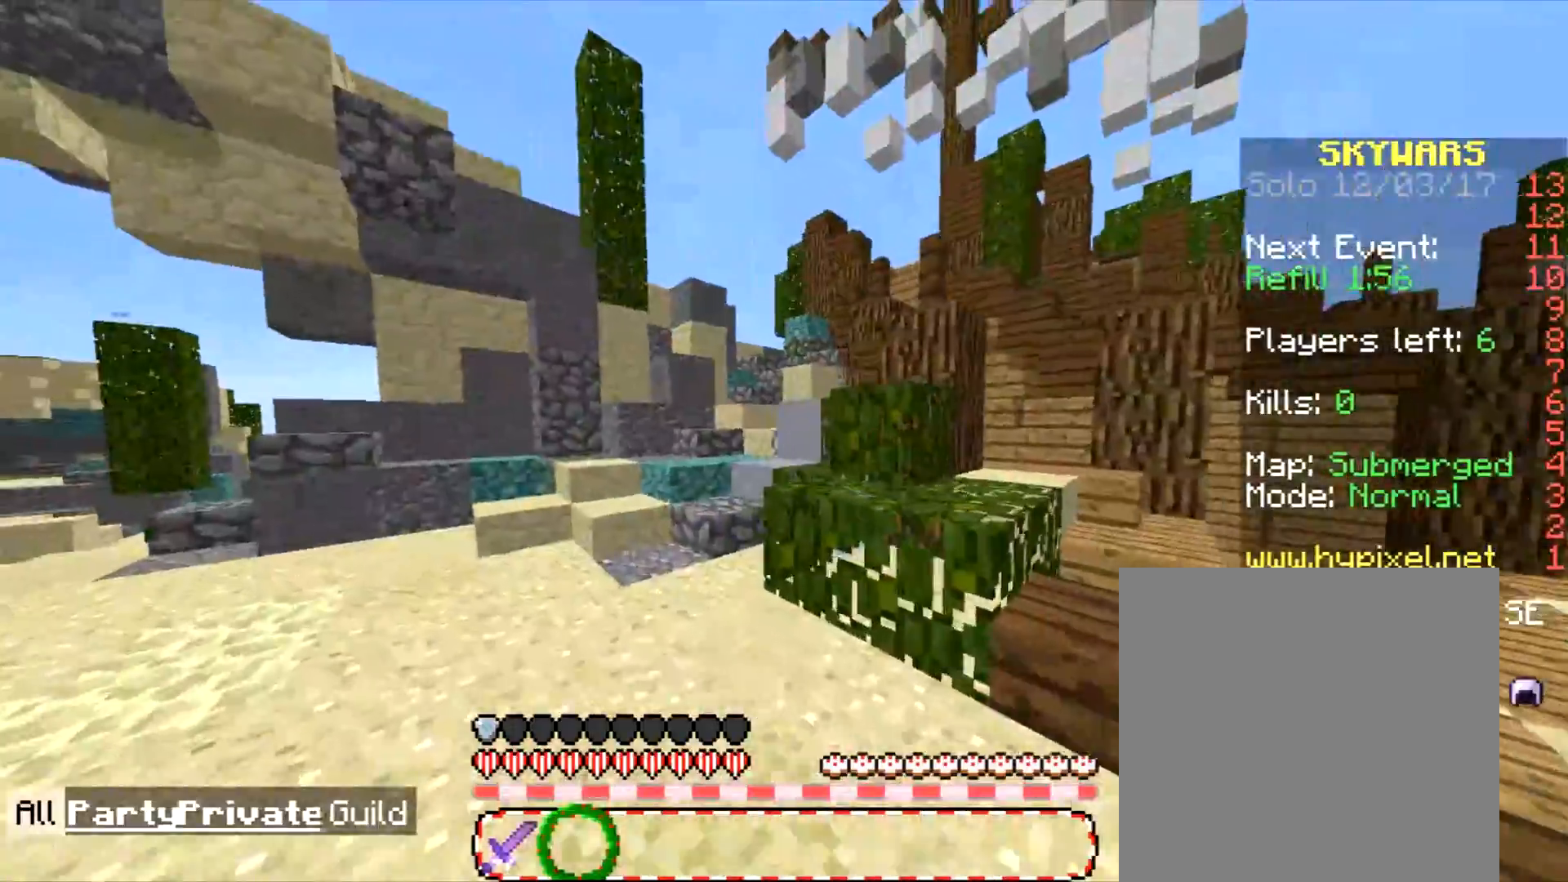
{"keys": ["d", "w"], "mouse": [], "events": [[33, "w", "up"], [134, "w", "down"], [267, "w", "up"], [434, "a", "up"], [501, "d", "down"], [501, "w", "down"]]}
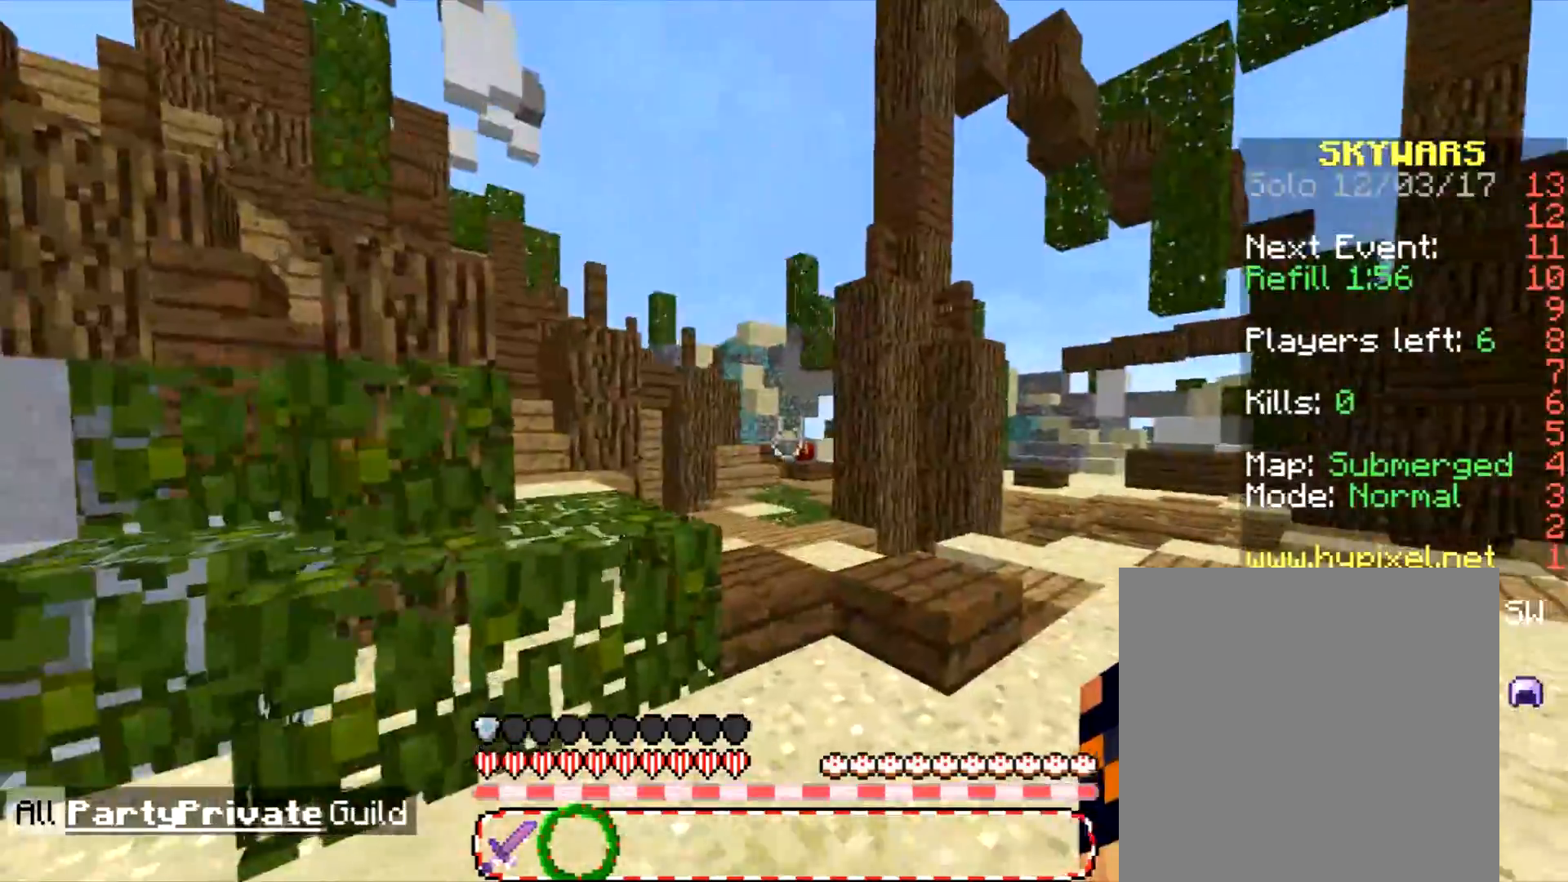
{"keys": ["w"], "mouse": [], "events": [[66, "d", "up"], [133, "d", "down"], [267, "d", "up"]]}
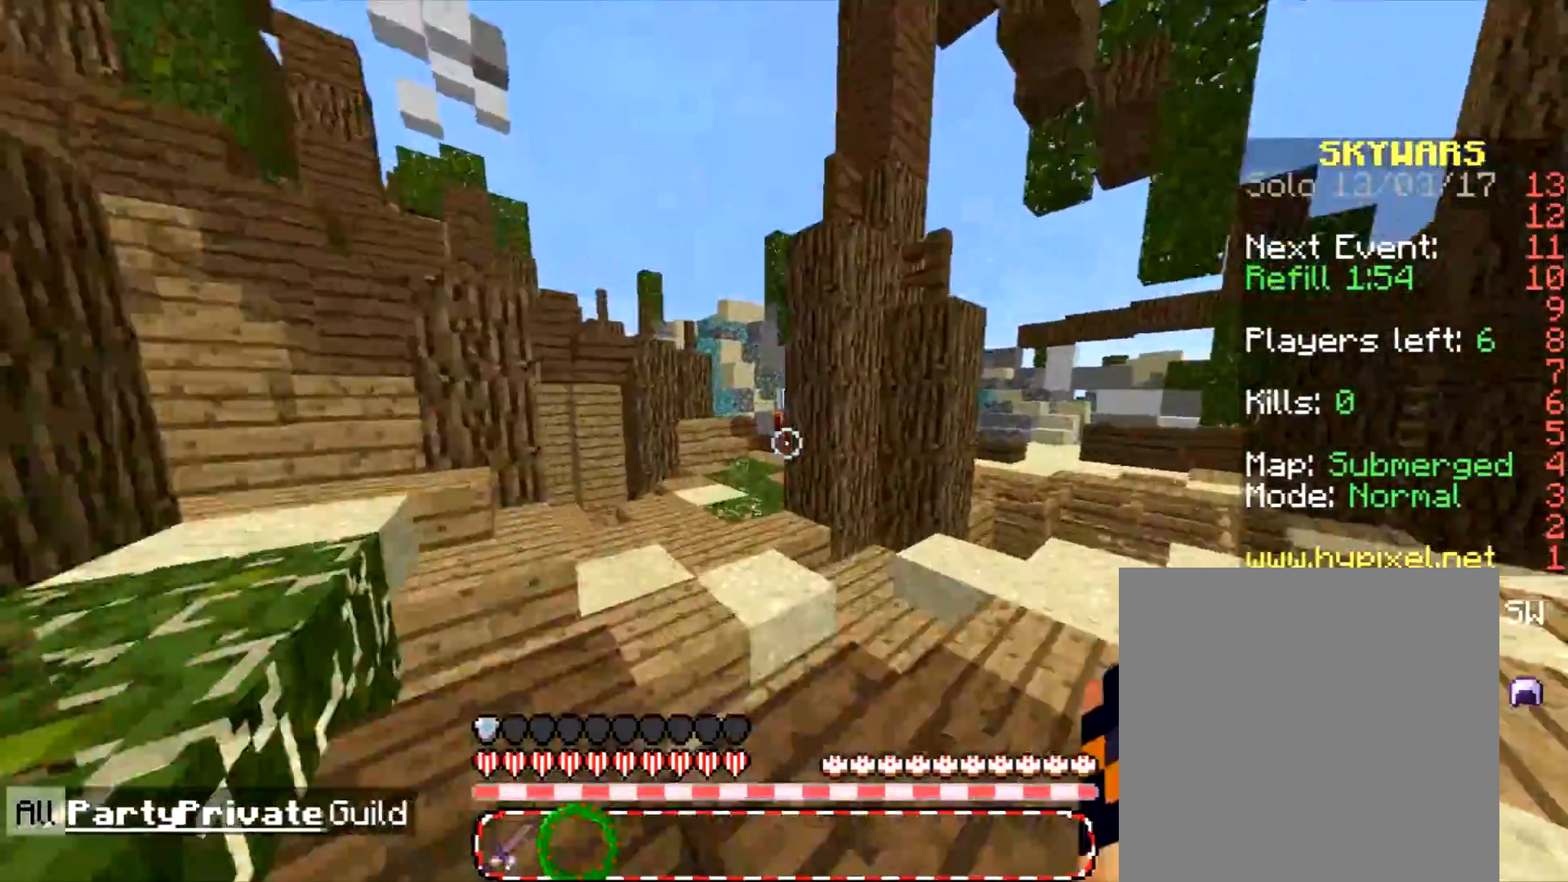
{"keys": ["w"], "mouse": [], "events": [[100, "a", "down"], [401, "a", "up"]]}
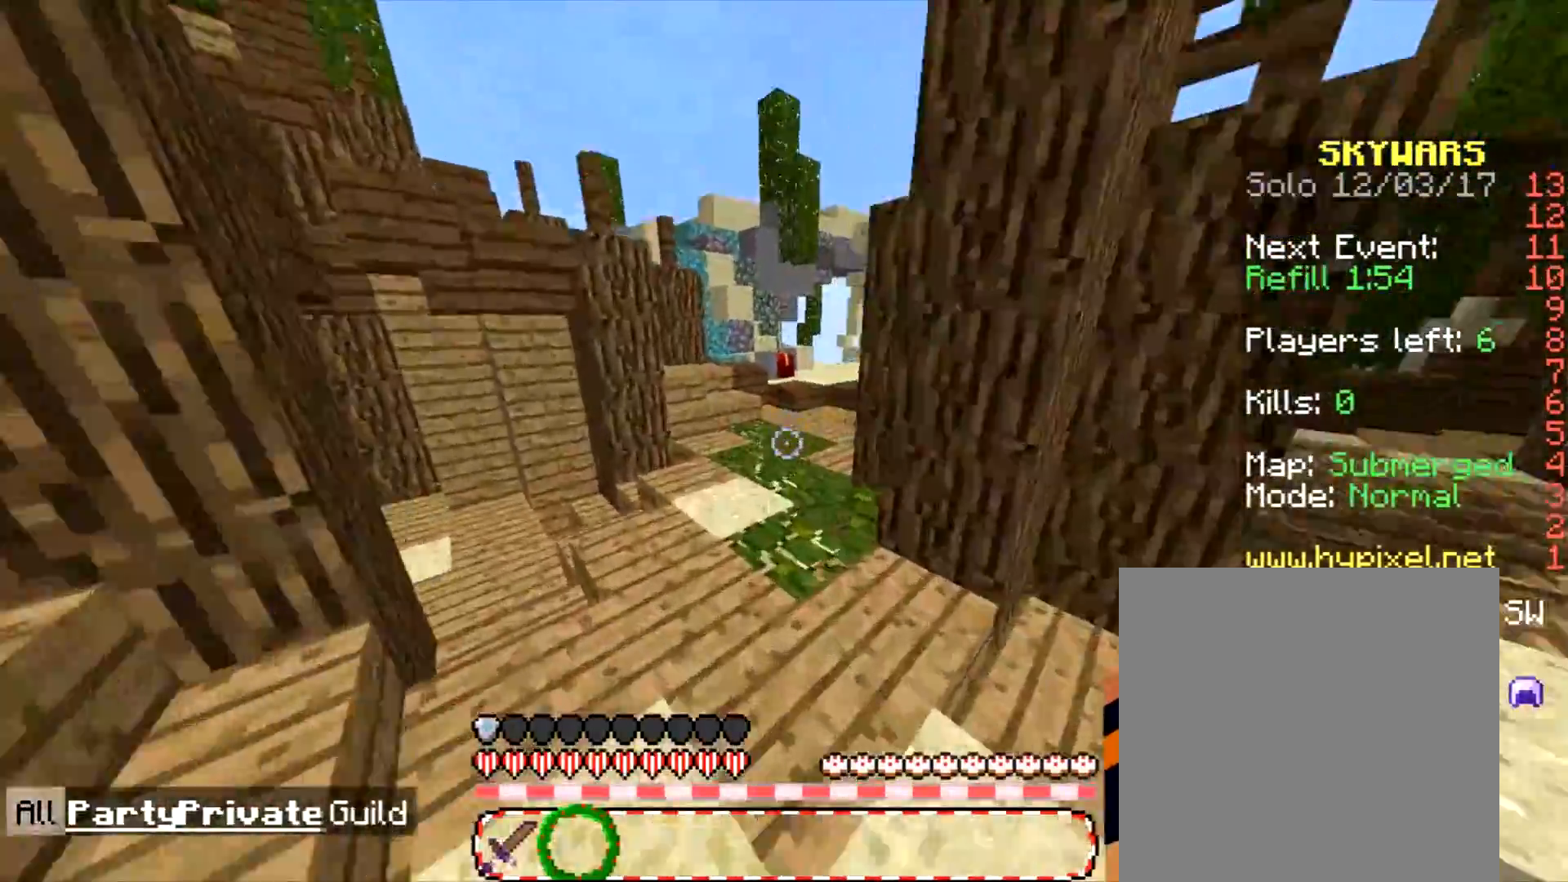
{"keys": ["w"], "mouse": [], "events": []}
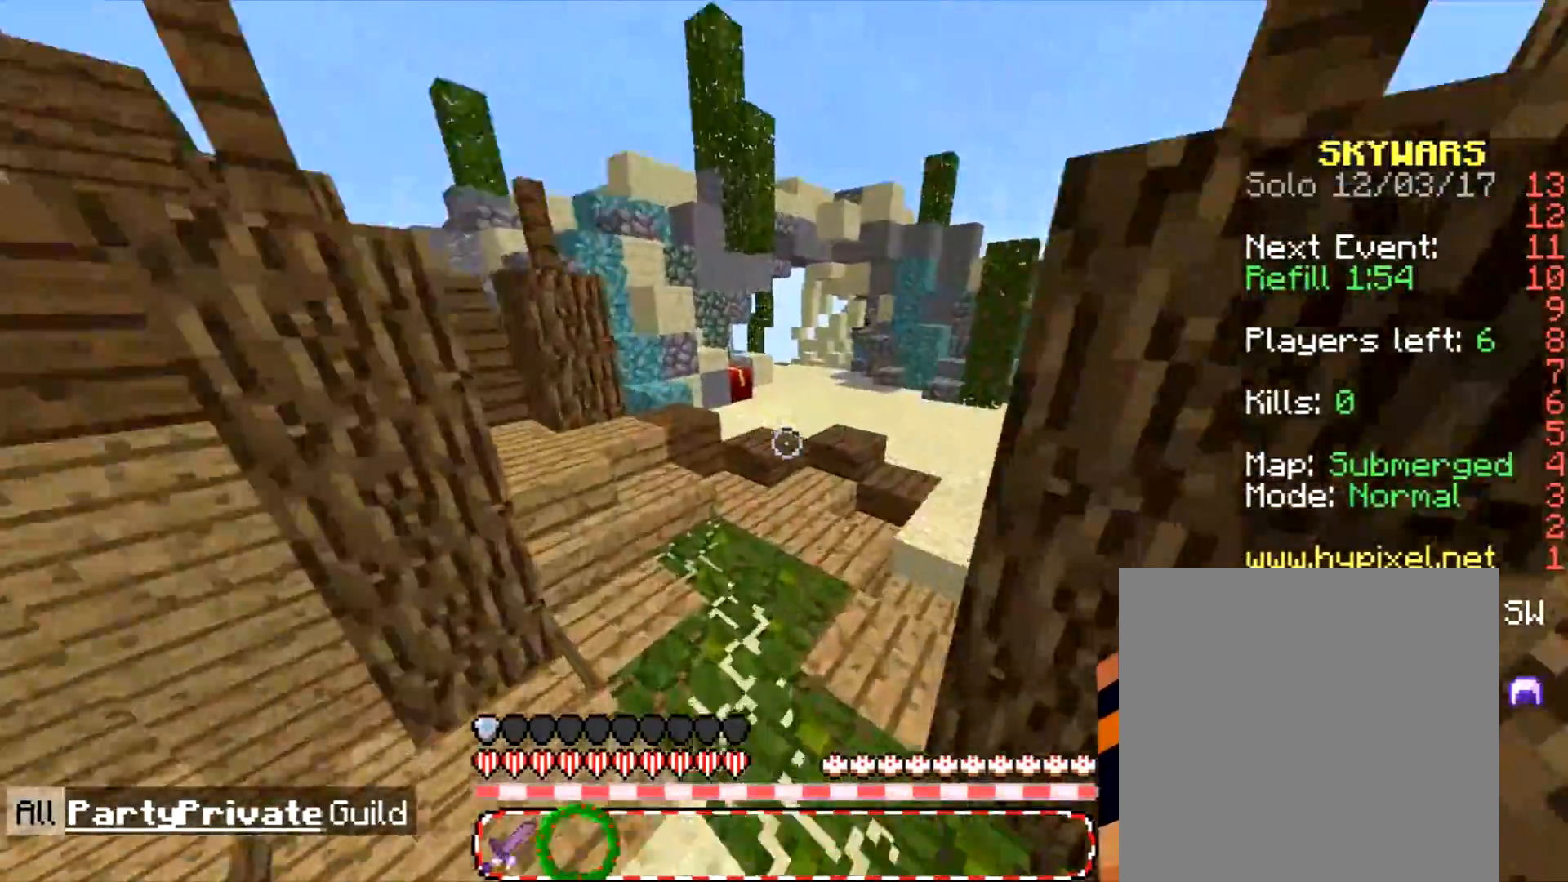
{"keys": ["w"], "mouse": [], "events": []}
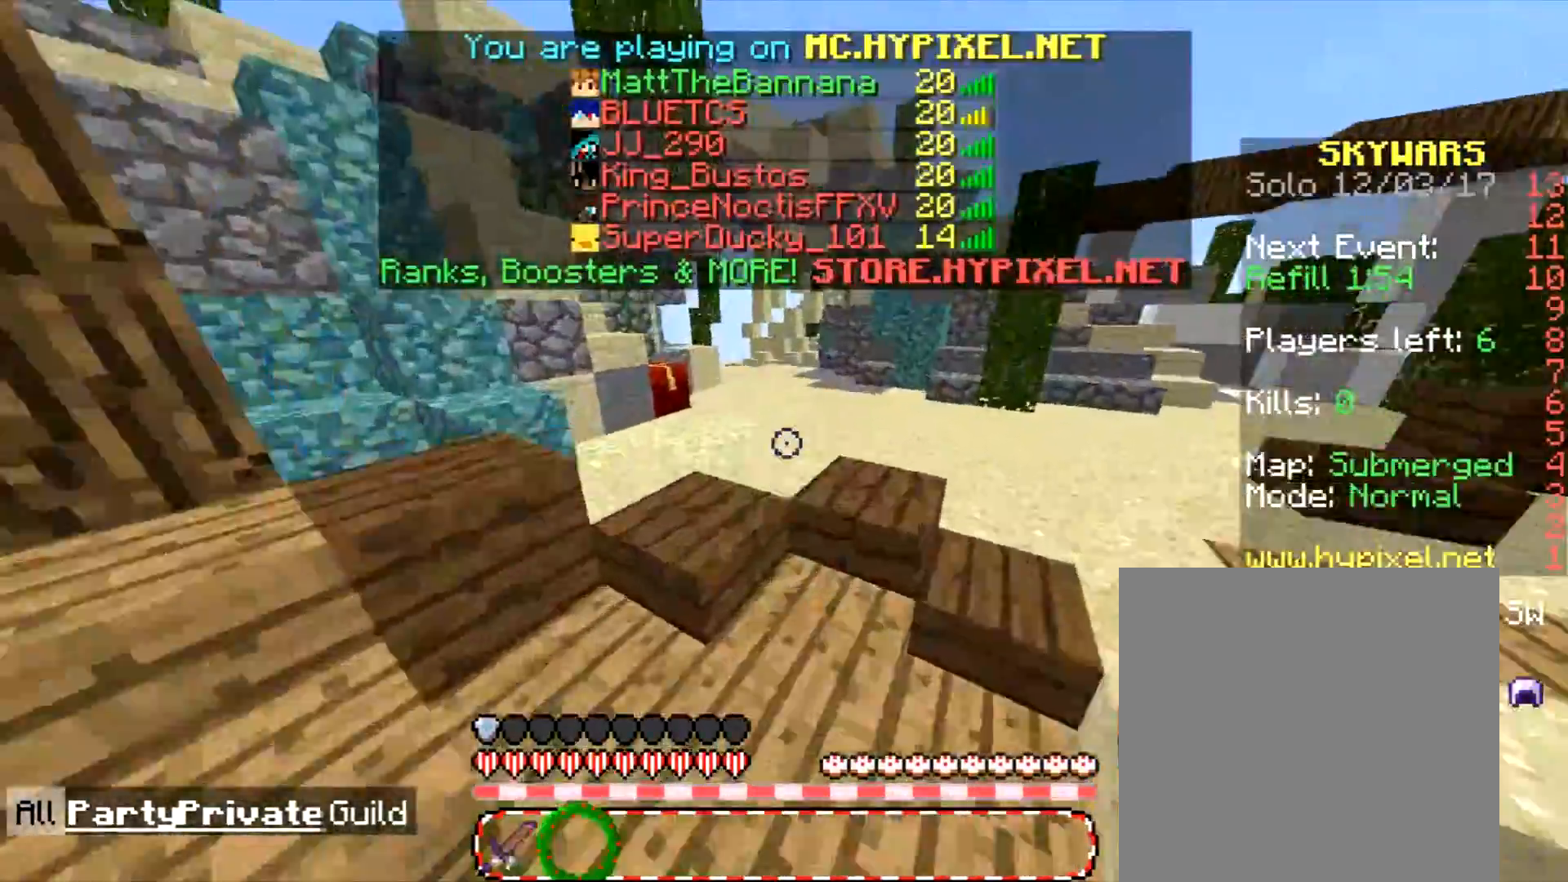
{"keys": ["w"], "mouse": [], "events": []}
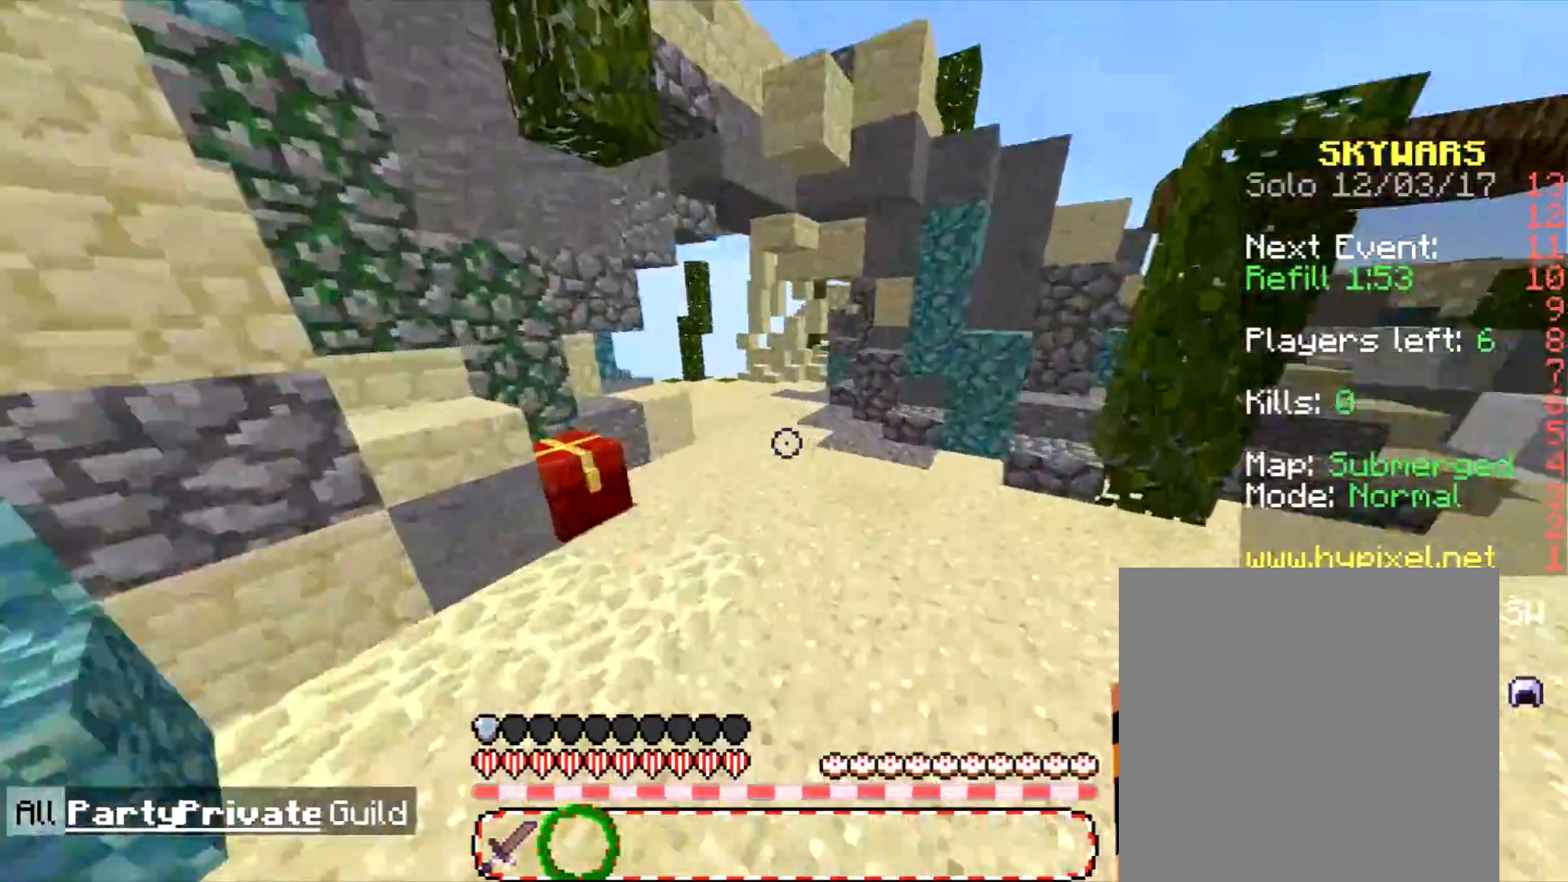
{"keys": ["w"], "mouse": [], "events": []}
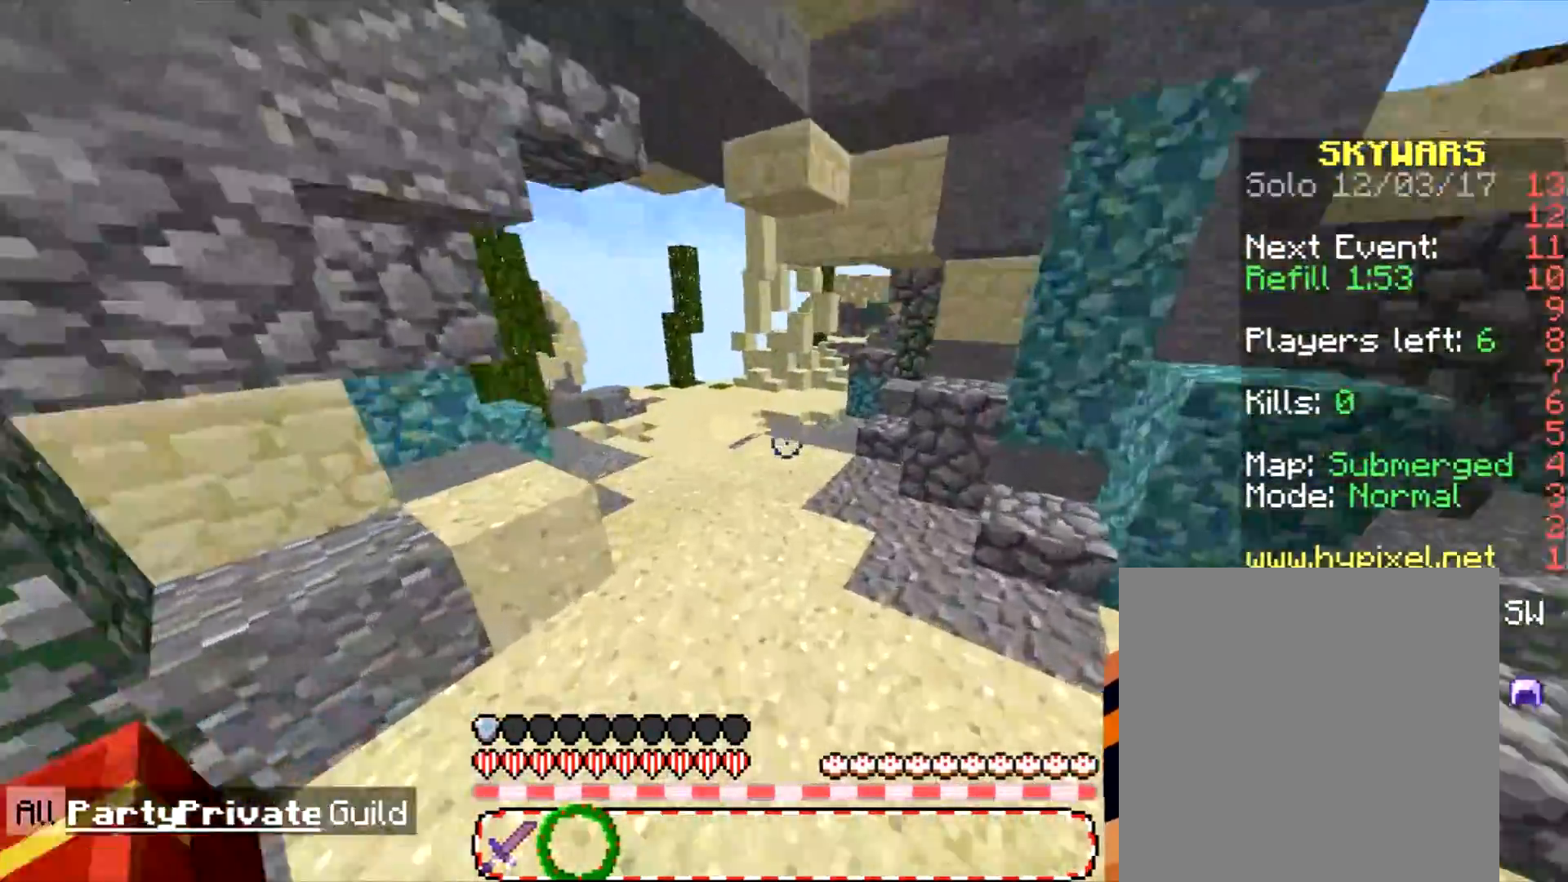
{"keys": ["a", "w"], "mouse": [], "events": [[367, "a", "down"]]}